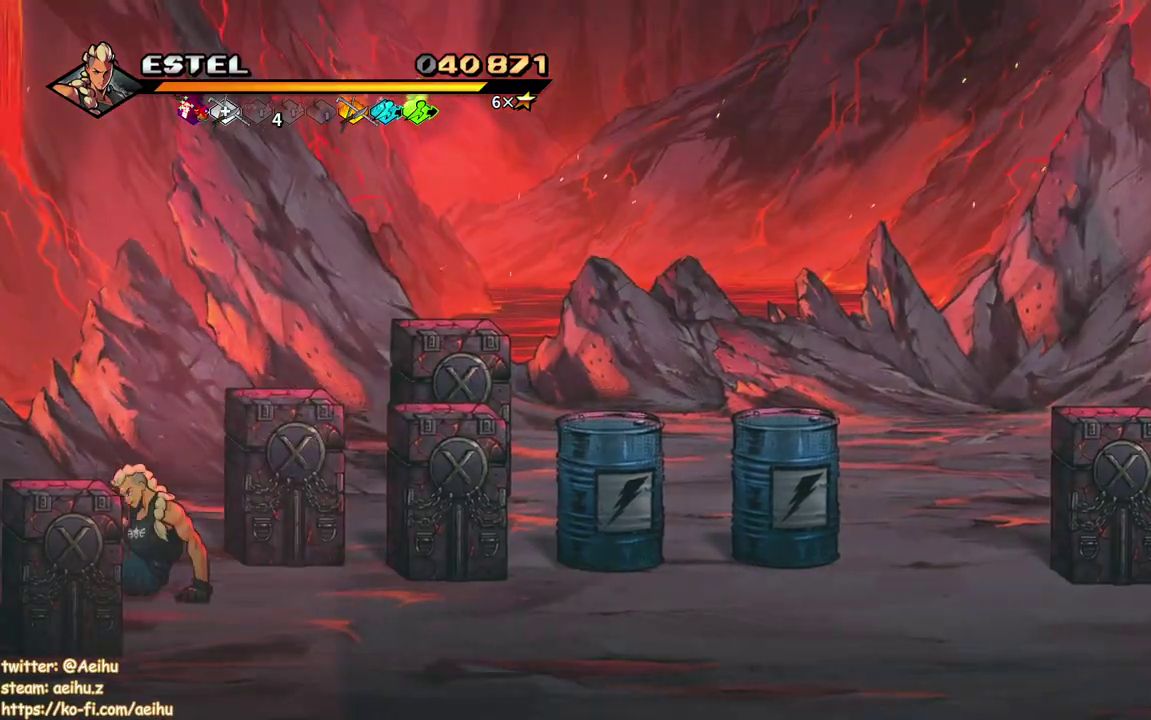
Gameplay with a controller (PlayStation layout); each line is a JSON object with the inputs held at the frame after it. "events" lists button and stick changes between this image and that frame as [ms after this image, input, new state], when the widget could be followed in between. Not read: CROSS L3 R1 R3 left_stick right_stick.
{"buttons": ["DPAD_RIGHT"], "events": [[67, "DPAD_UP", "down"], [400, "DPAD_RIGHT", "down"], [417, "DPAD_UP", "up"]]}
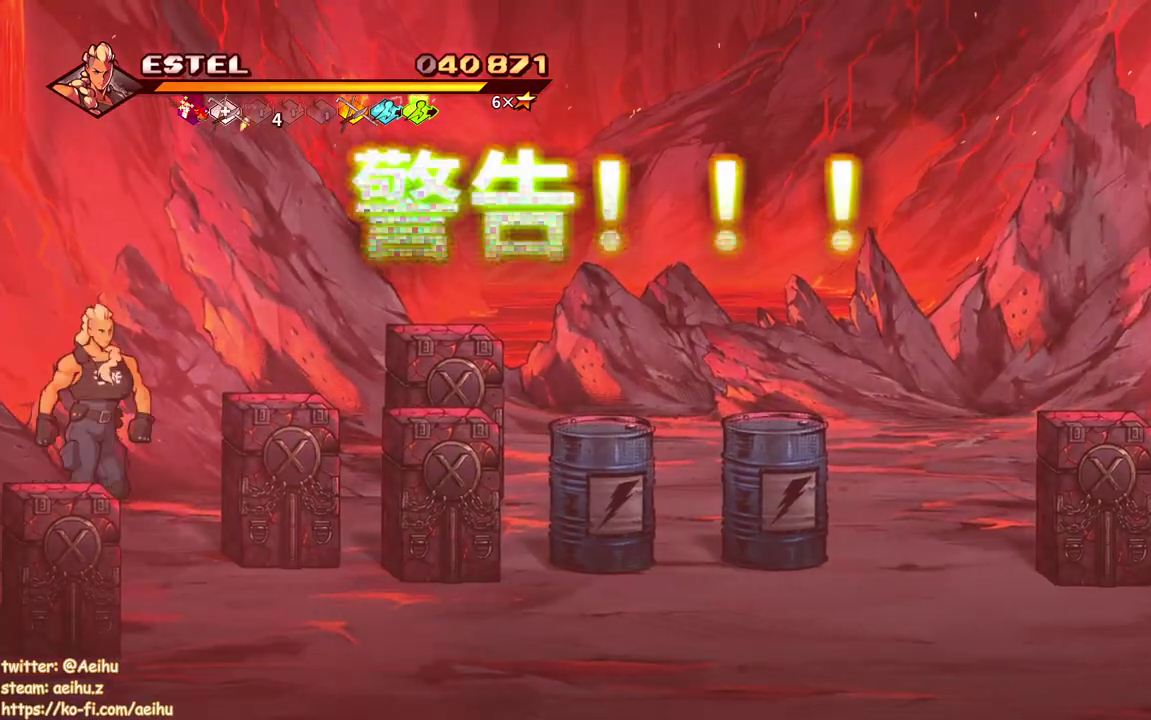
{"buttons": ["DPAD_RIGHT"], "events": [[17, "SQUARE", "down"], [133, "SQUARE", "up"]]}
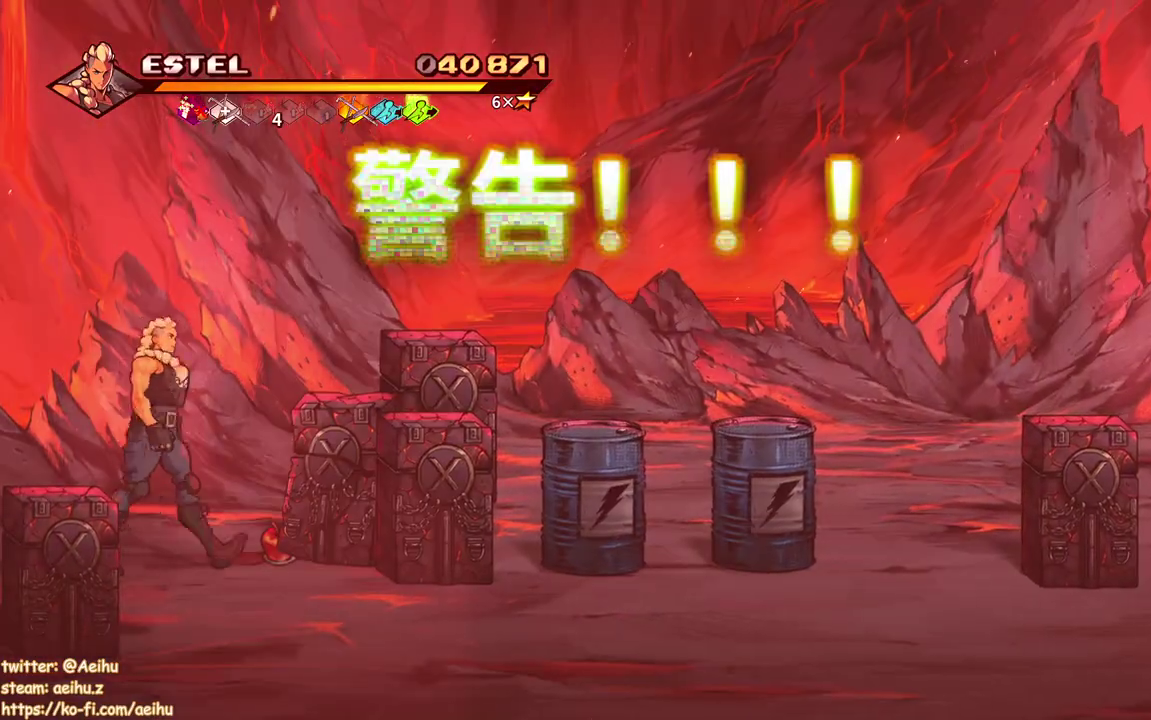
{"buttons": ["SQUARE", "DPAD_RIGHT"], "events": [[367, "SQUARE", "down"]]}
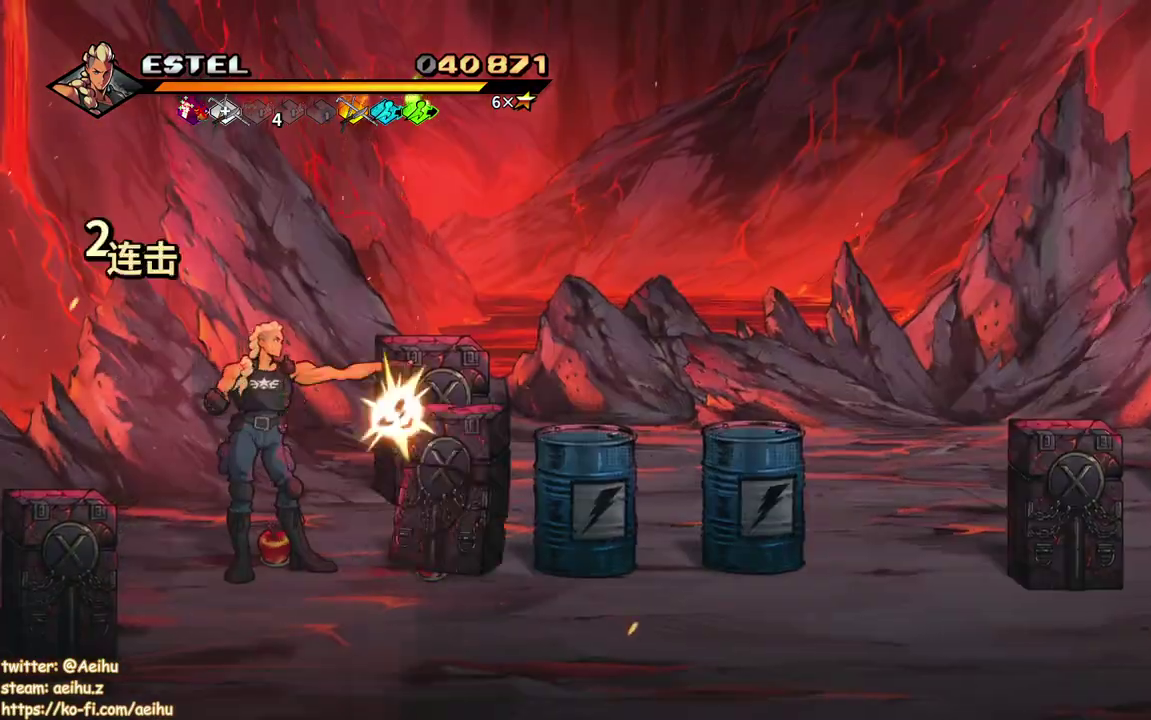
{"buttons": ["DPAD_LEFT"], "events": [[17, "SQUARE", "up"], [250, "DPAD_RIGHT", "up"], [333, "CIRCLE", "down"], [450, "DPAD_LEFT", "down"], [467, "CIRCLE", "up"]]}
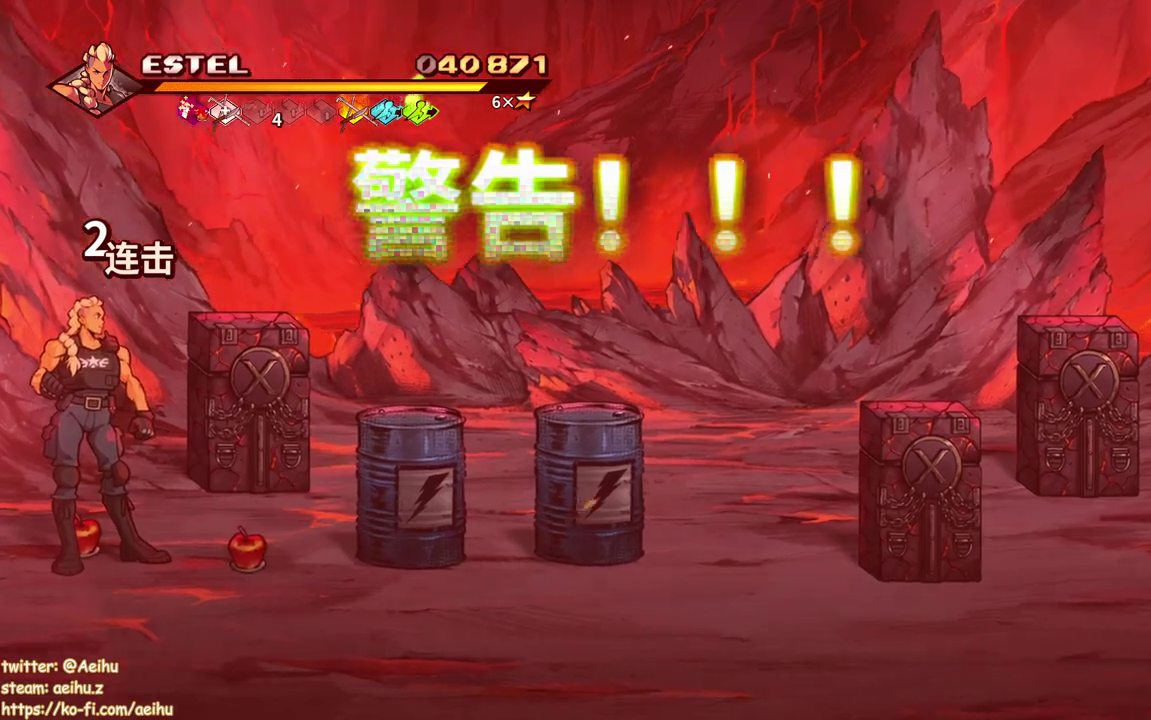
{"buttons": [], "events": [[33, "DPAD_DOWN", "down"], [183, "DPAD_LEFT", "up"], [217, "DPAD_DOWN", "up"]]}
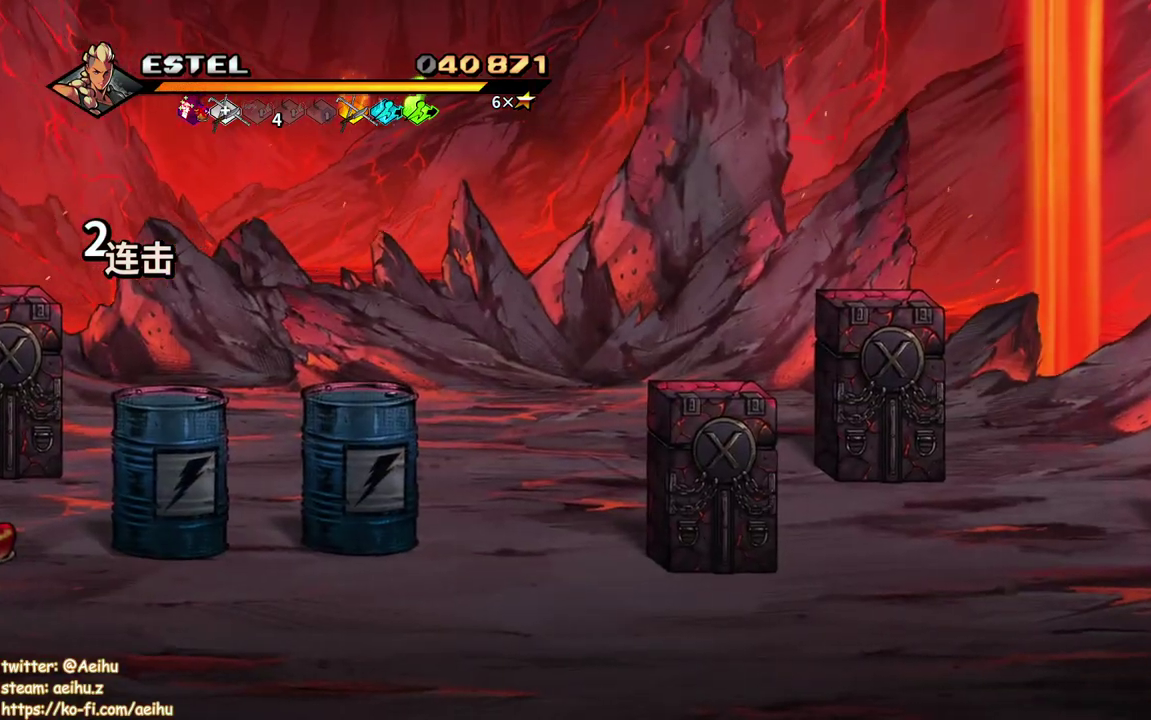
{"buttons": [], "events": []}
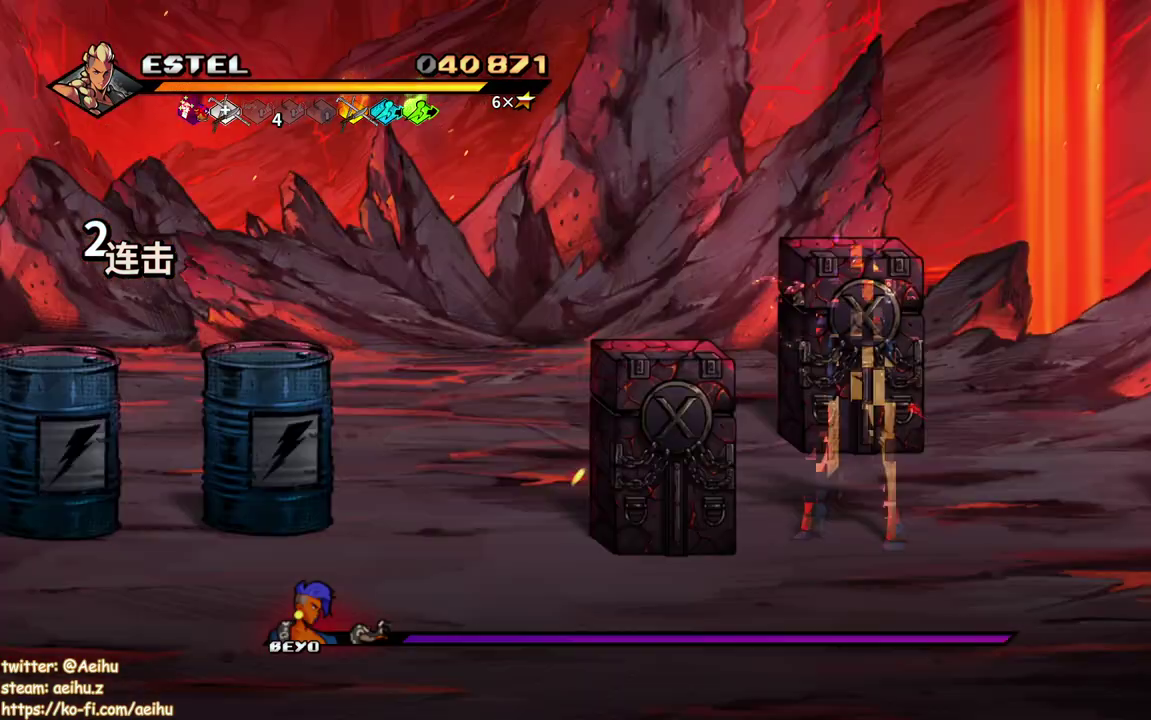
{"buttons": [], "events": []}
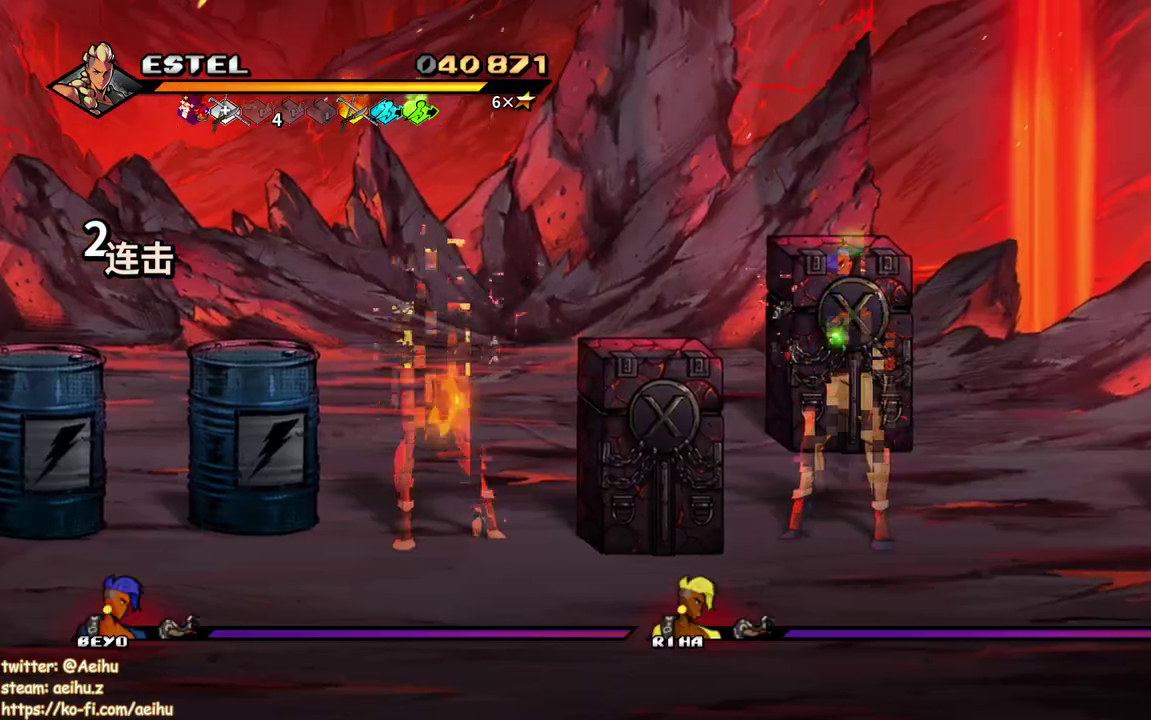
{"buttons": [], "events": []}
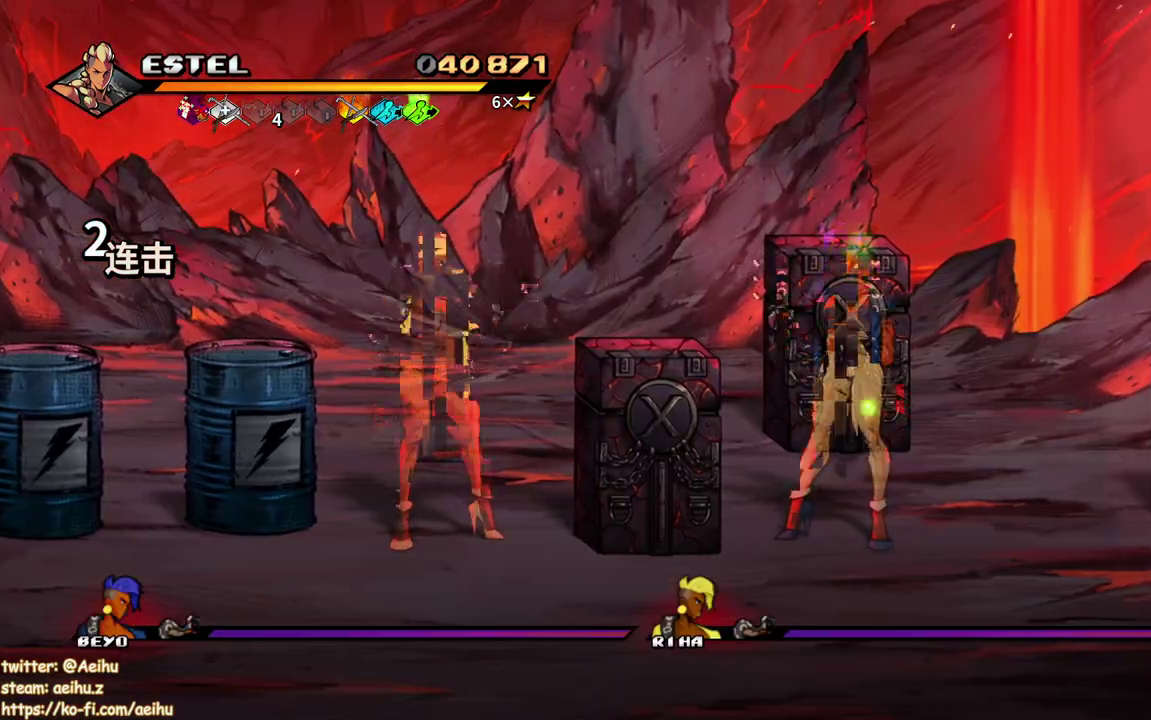
{"buttons": ["CIRCLE"], "events": [[67, "CIRCLE", "down"], [200, "CIRCLE", "up"], [450, "CIRCLE", "down"]]}
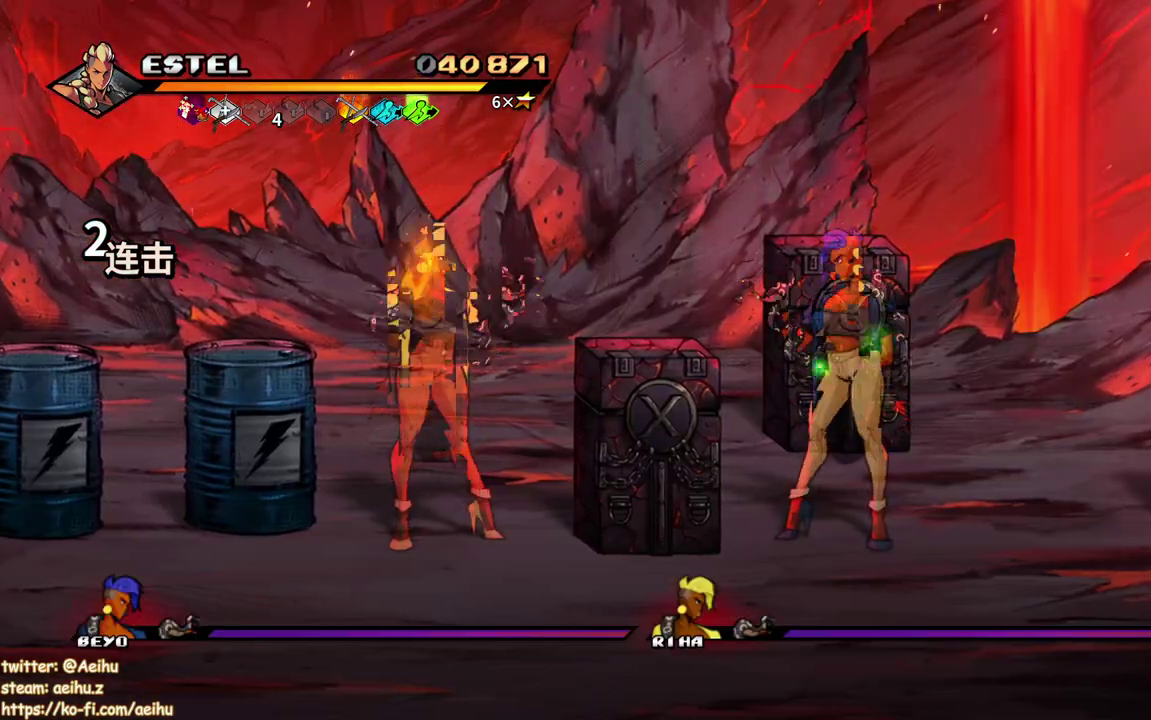
{"buttons": [], "events": [[67, "CIRCLE", "up"], [350, "CIRCLE", "down"], [483, "CIRCLE", "up"]]}
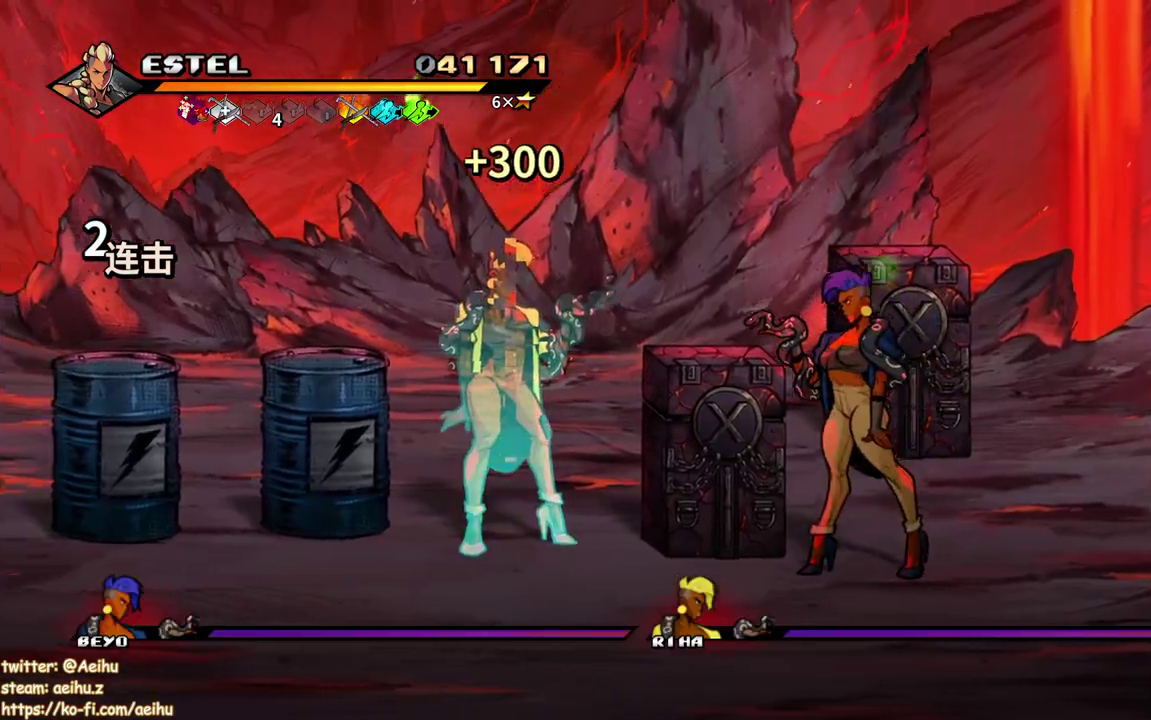
{"buttons": ["DPAD_DOWN"], "events": [[167, "CIRCLE", "down"], [250, "CIRCLE", "up"], [467, "DPAD_DOWN", "down"]]}
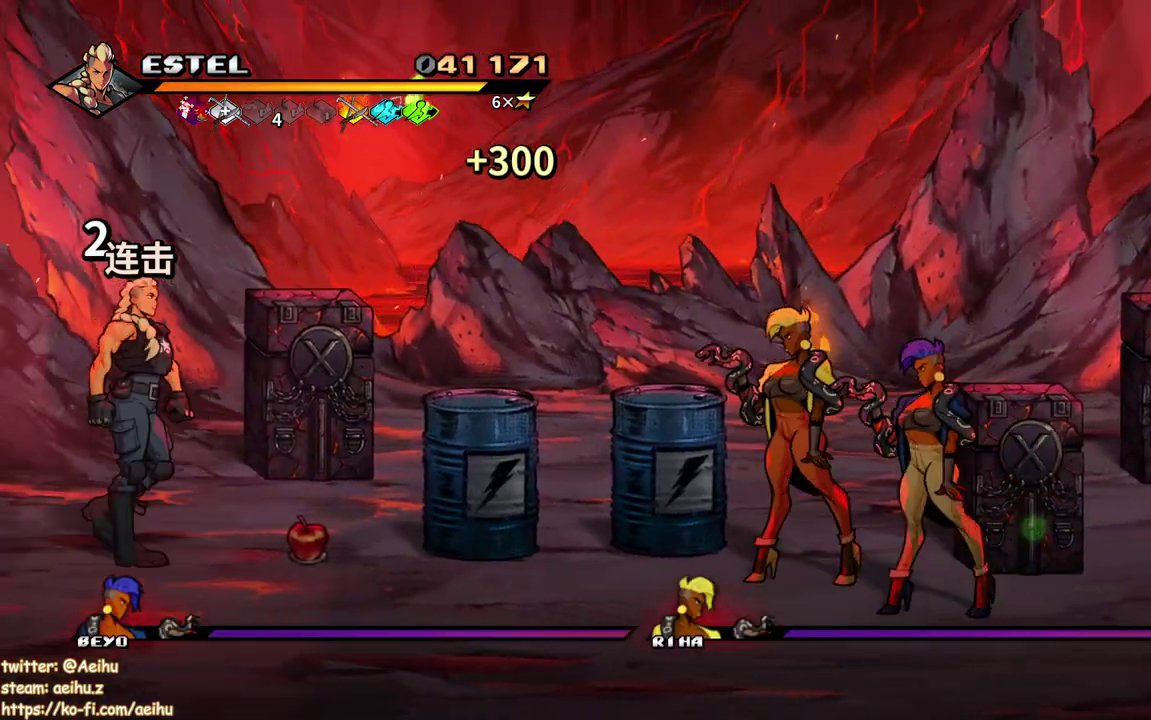
{"buttons": ["DPAD_RIGHT"], "events": [[317, "DPAD_DOWN", "up"], [400, "DPAD_RIGHT", "down"]]}
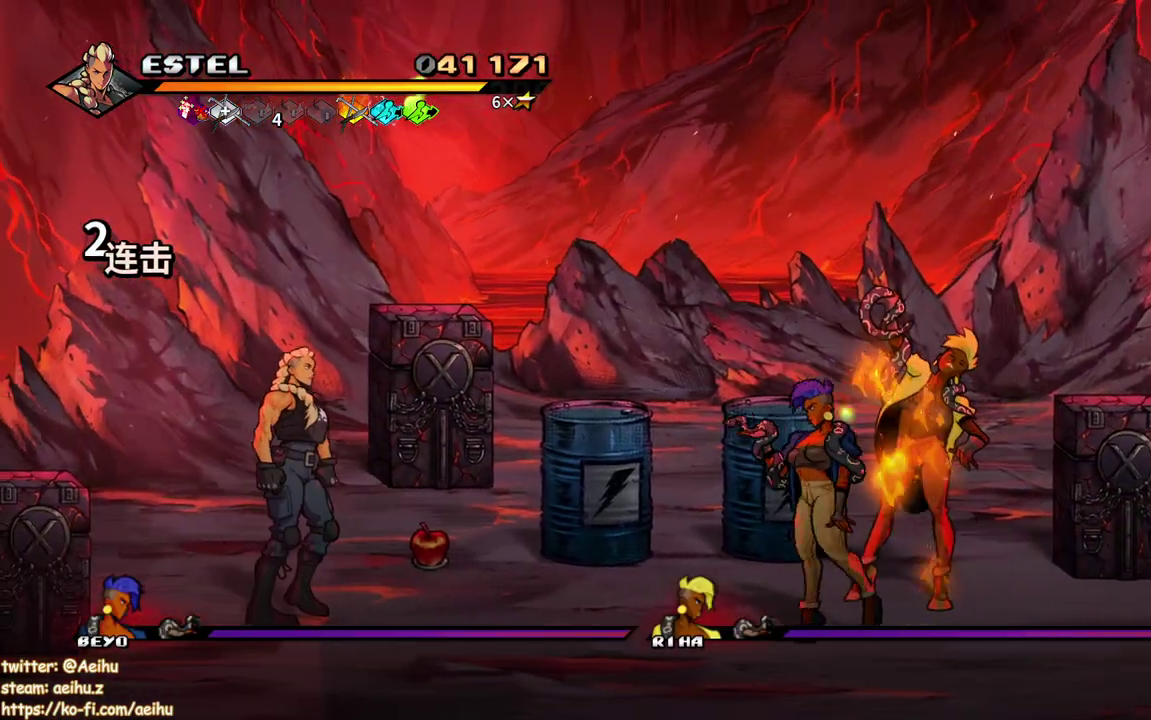
{"buttons": ["SQUARE", "DPAD_RIGHT"], "events": [[33, "DPAD_RIGHT", "up"], [83, "DPAD_RIGHT", "down"], [217, "SQUARE", "down"]]}
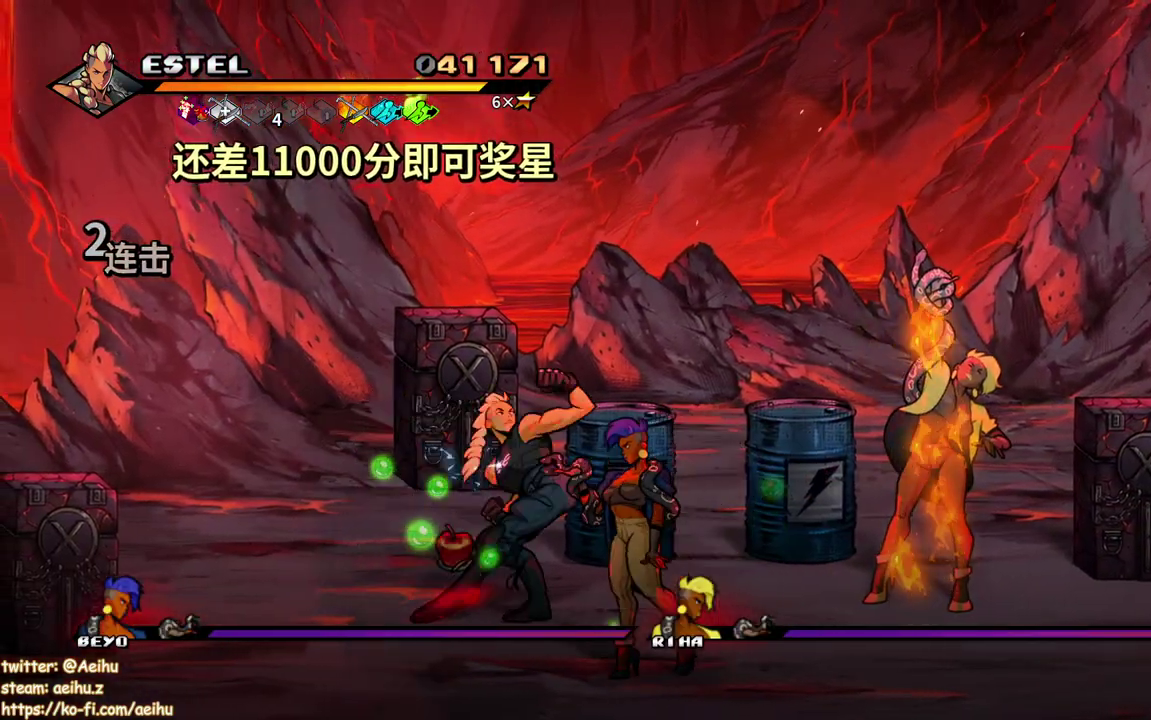
{"buttons": ["DPAD_LEFT"], "events": [[233, "DPAD_RIGHT", "up"], [467, "DPAD_LEFT", "down"], [500, "SQUARE", "up"]]}
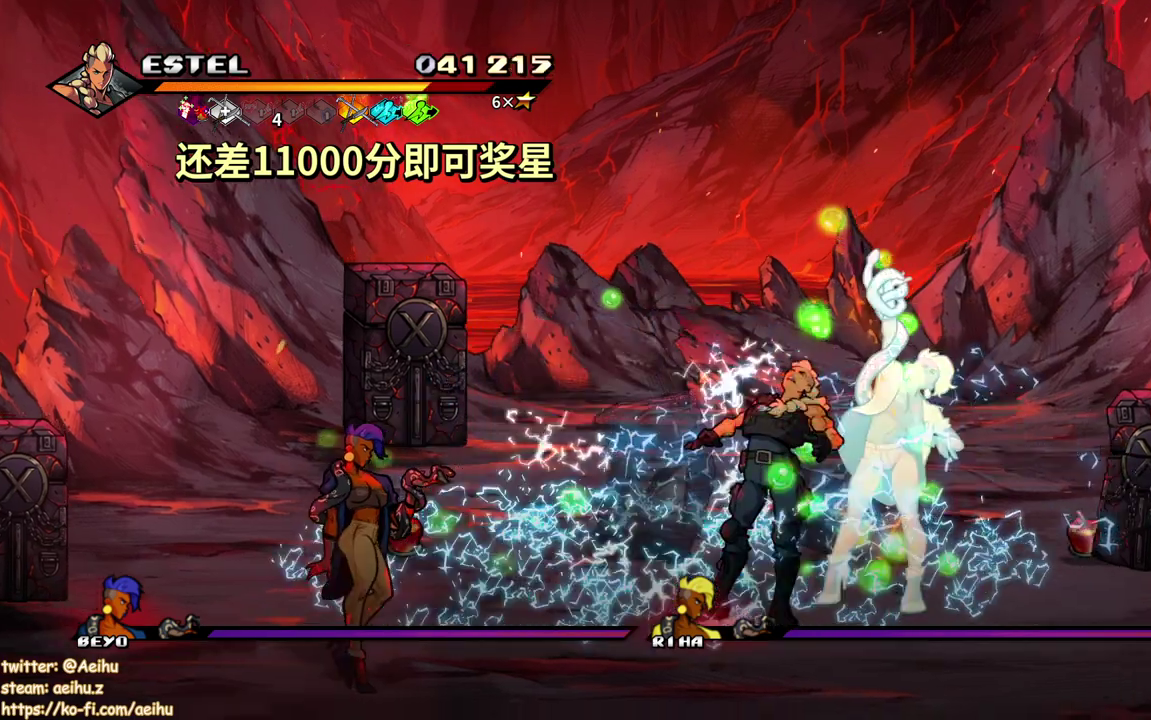
{"buttons": ["SQUARE"], "events": [[100, "SQUARE", "down"], [217, "SQUARE", "up"], [267, "SQUARE", "down"], [383, "SQUARE", "up"], [433, "SQUARE", "down"], [467, "DPAD_LEFT", "up"]]}
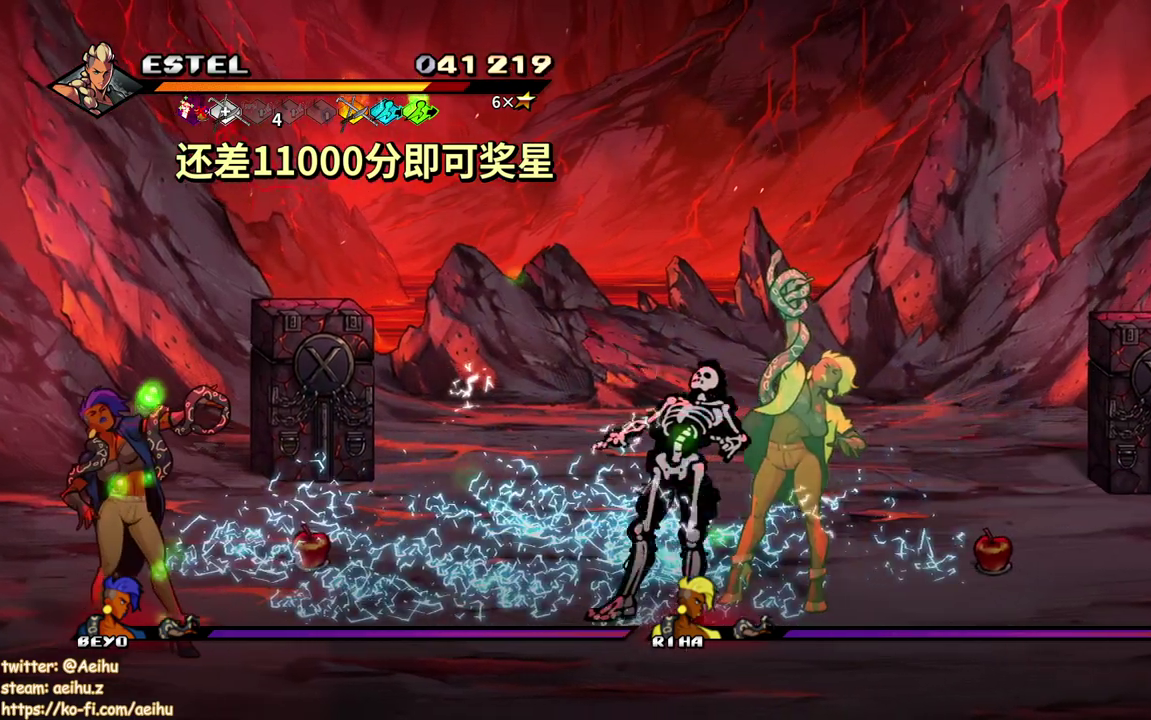
{"buttons": [], "events": [[50, "SQUARE", "up"]]}
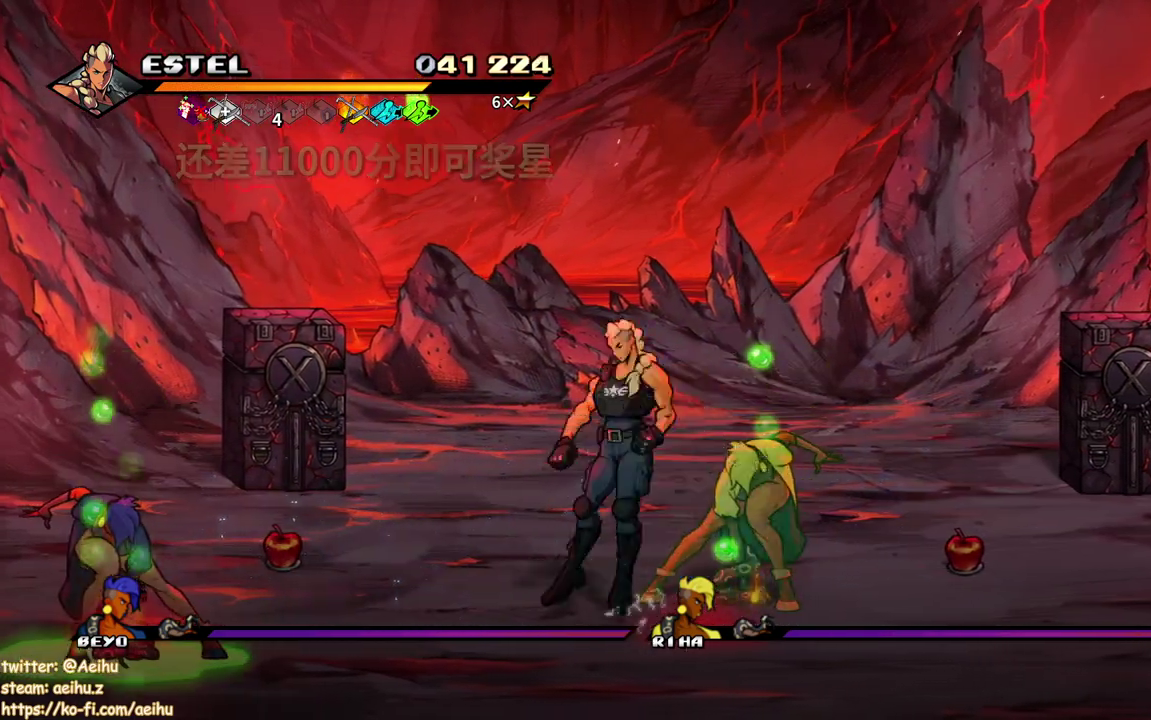
{"buttons": [], "events": []}
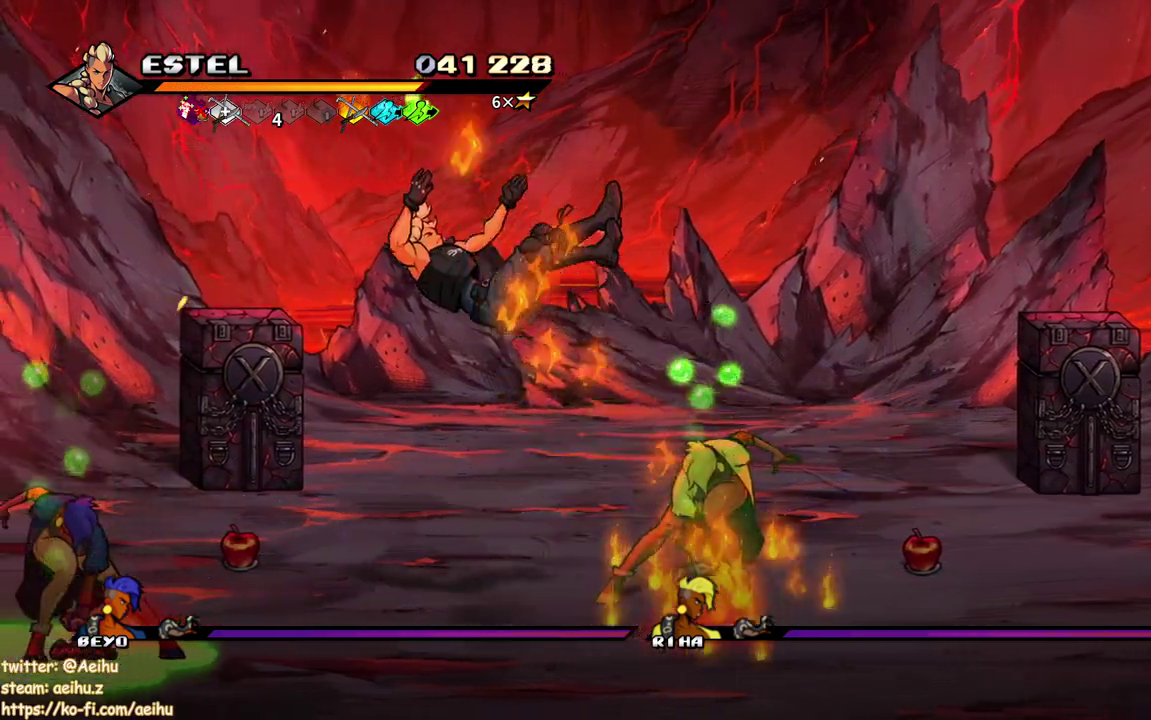
{"buttons": ["SQUARE", "DPAD_LEFT"], "events": [[417, "DPAD_LEFT", "down"], [467, "SQUARE", "down"]]}
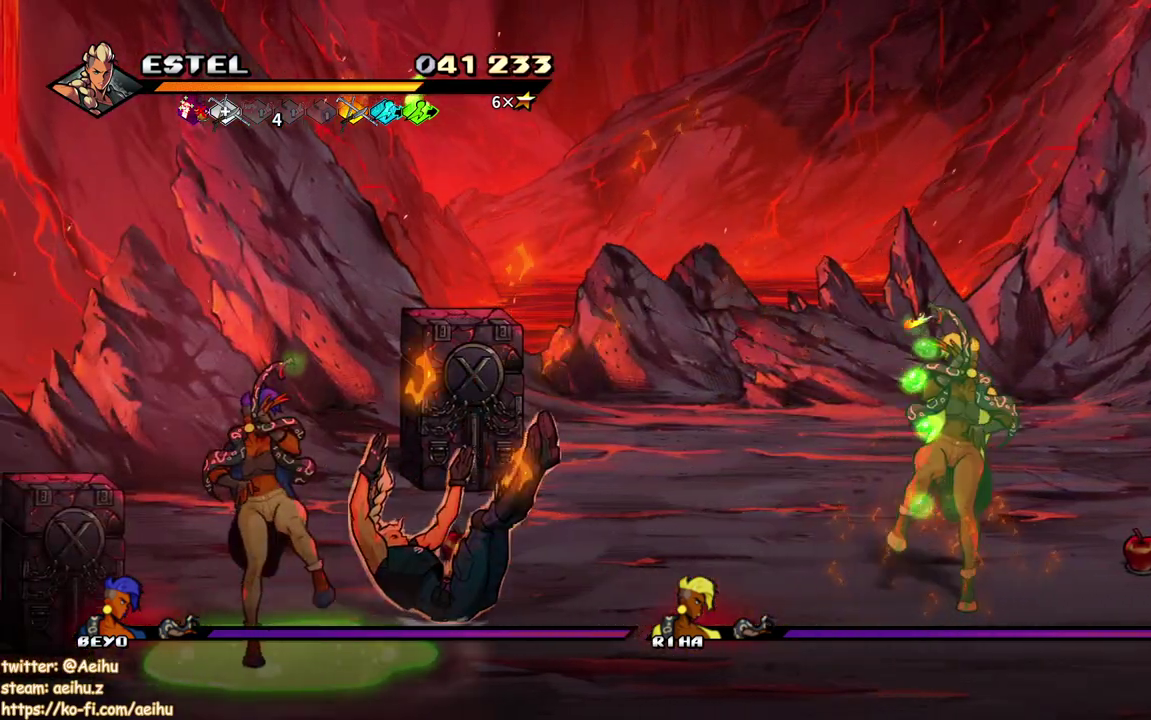
{"buttons": ["SQUARE", "DPAD_DOWN", "DPAD_LEFT"], "events": [[100, "SQUARE", "up"], [317, "DPAD_DOWN", "down"], [500, "SQUARE", "down"]]}
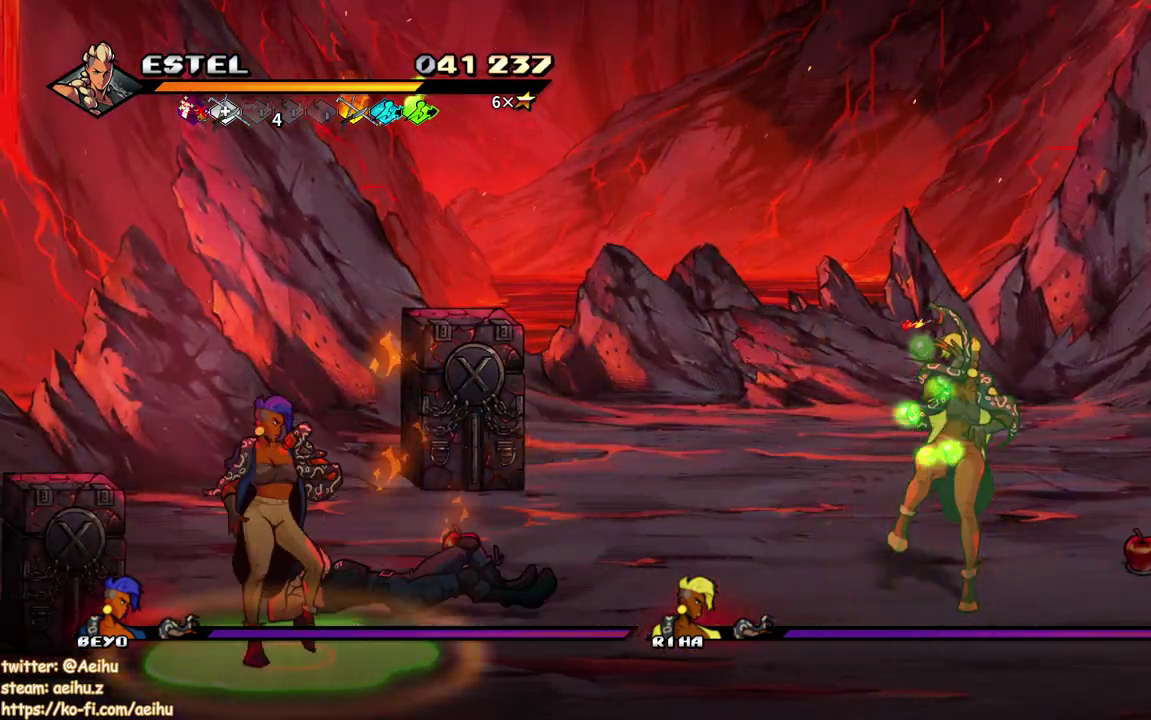
{"buttons": ["SQUARE", "DPAD_LEFT"], "events": [[50, "DPAD_DOWN", "up"], [83, "SQUARE", "up"], [233, "DPAD_DOWN", "down"], [417, "DPAD_DOWN", "up"], [417, "SQUARE", "down"]]}
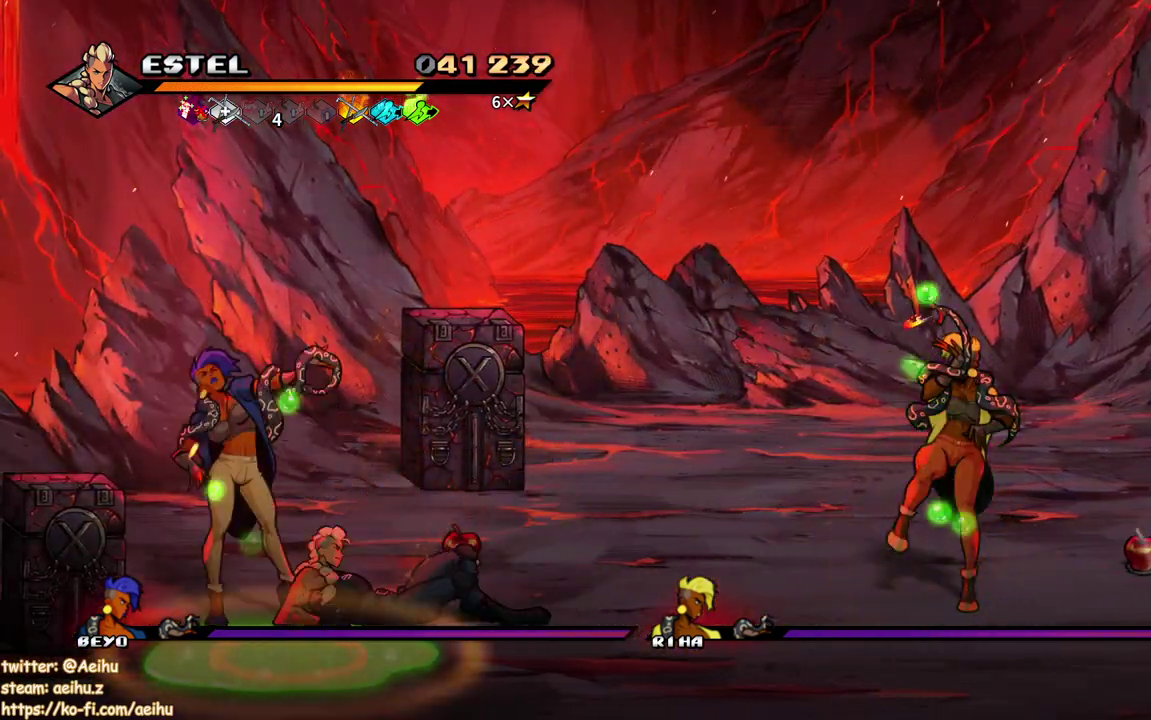
{"buttons": ["SQUARE", "DPAD_LEFT"], "events": [[17, "SQUARE", "up"], [150, "DPAD_UP", "down"], [300, "SQUARE", "down"], [400, "DPAD_UP", "up"], [400, "SQUARE", "up"], [450, "SQUARE", "down"]]}
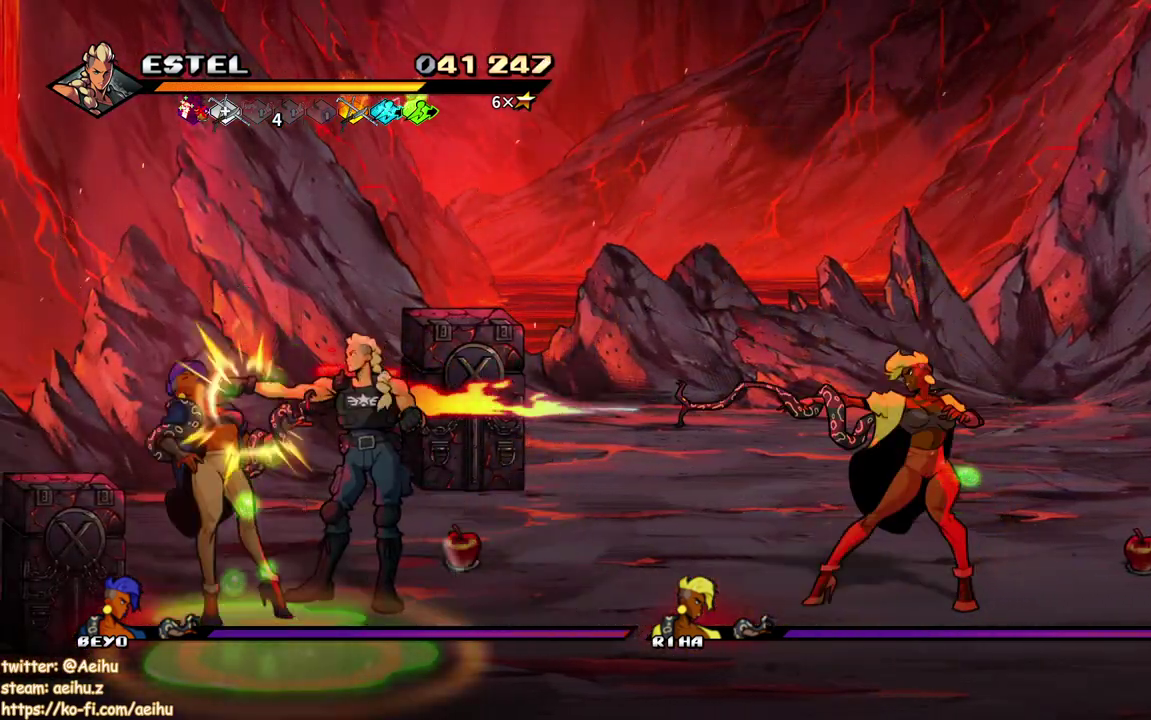
{"buttons": ["SQUARE", "DPAD_LEFT"], "events": [[50, "SQUARE", "up"], [383, "SQUARE", "down"]]}
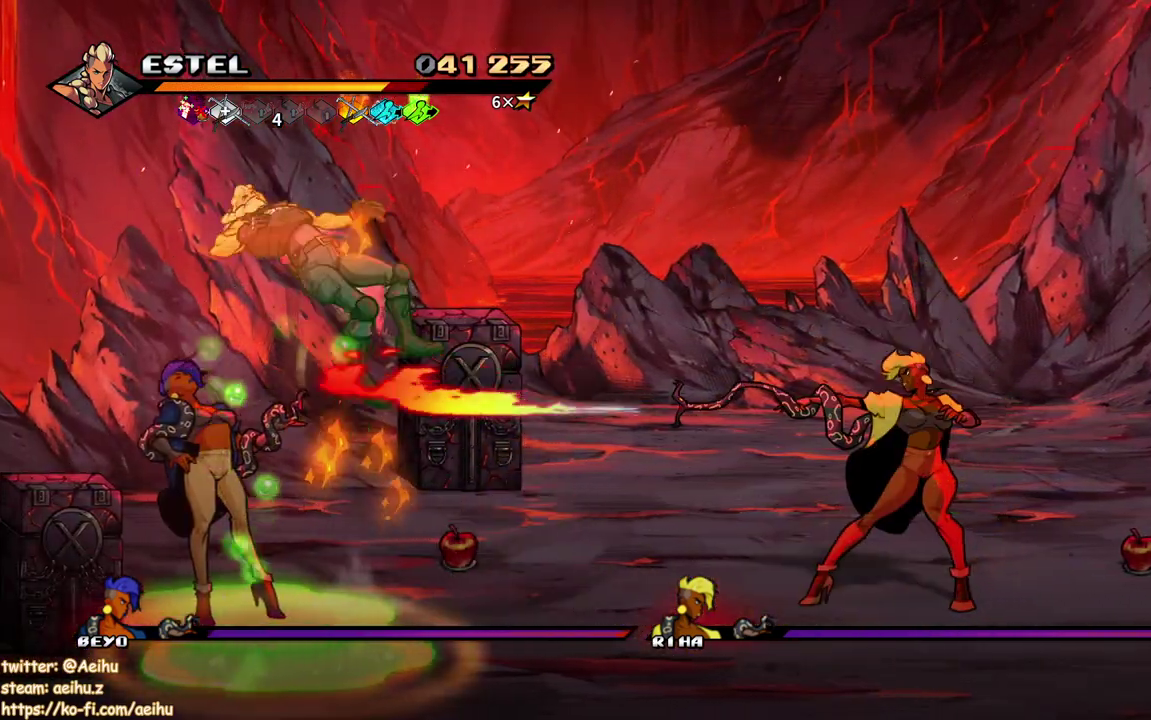
{"buttons": ["DPAD_RIGHT"], "events": [[17, "SQUARE", "up"], [250, "DPAD_LEFT", "up"], [367, "SQUARE", "down"], [417, "DPAD_RIGHT", "down"], [450, "SQUARE", "up"]]}
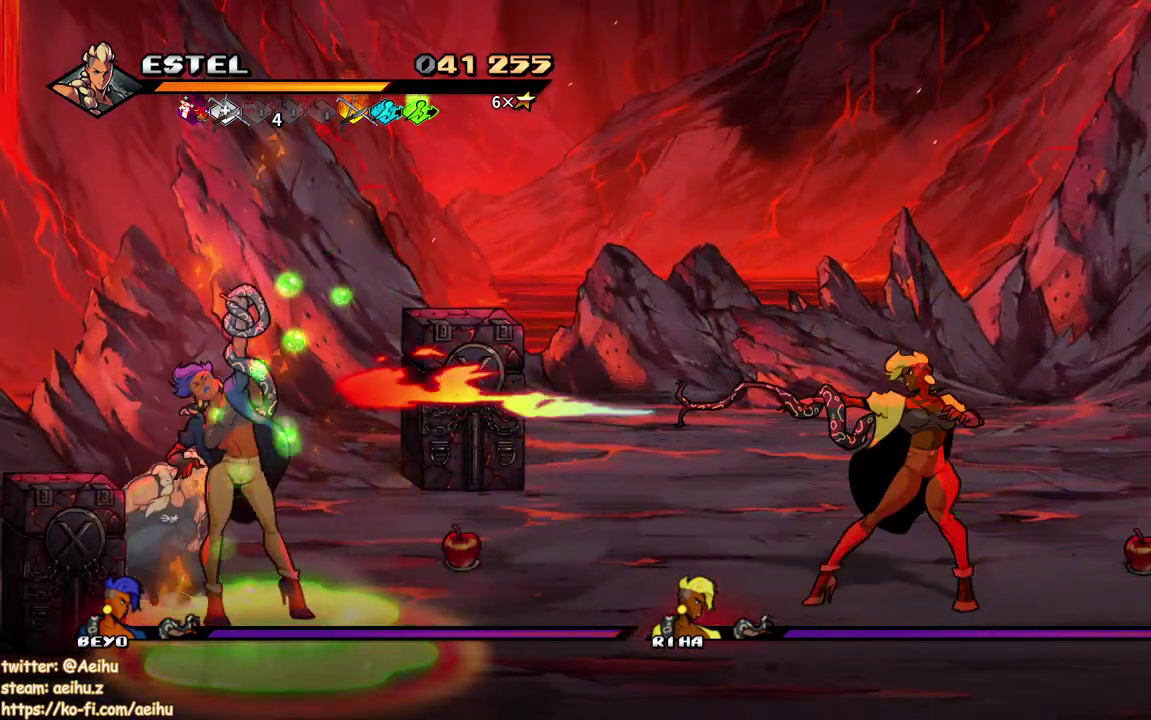
{"buttons": ["SQUARE", "DPAD_DOWN", "DPAD_RIGHT"], "events": [[50, "DPAD_DOWN", "down"], [433, "SQUARE", "down"]]}
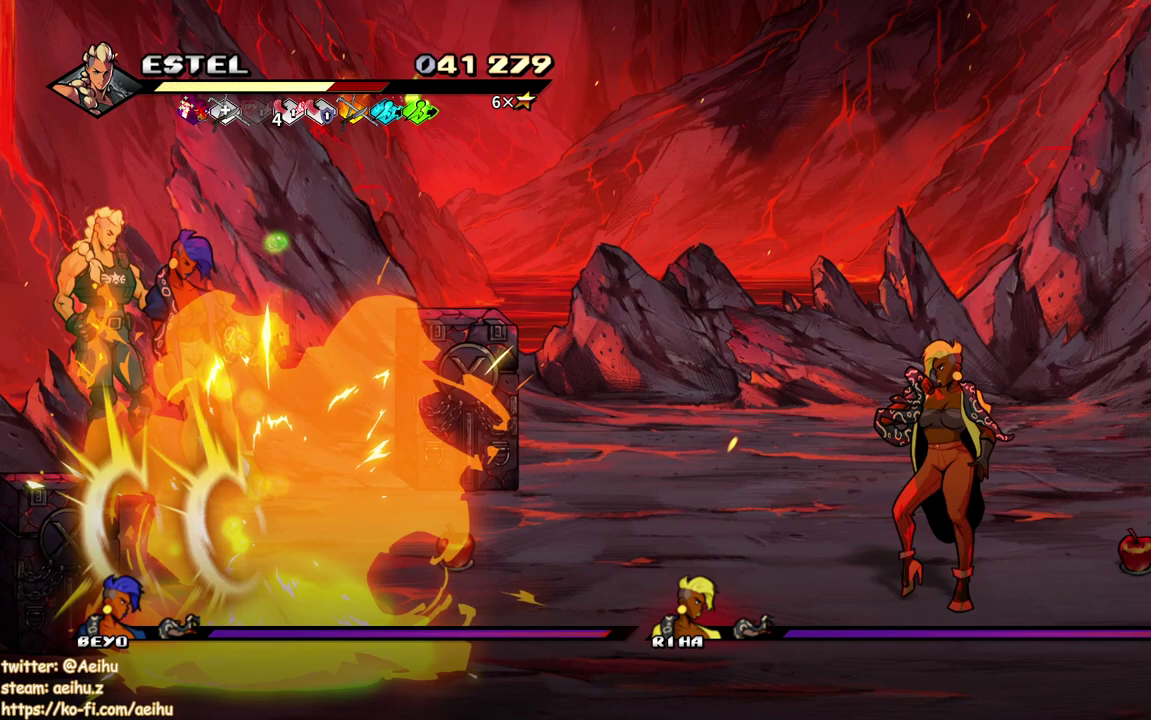
{"buttons": [], "events": [[50, "DPAD_DOWN", "up"], [50, "SQUARE", "up"], [183, "SQUARE", "down"], [267, "SQUARE", "up"], [333, "DPAD_RIGHT", "up"]]}
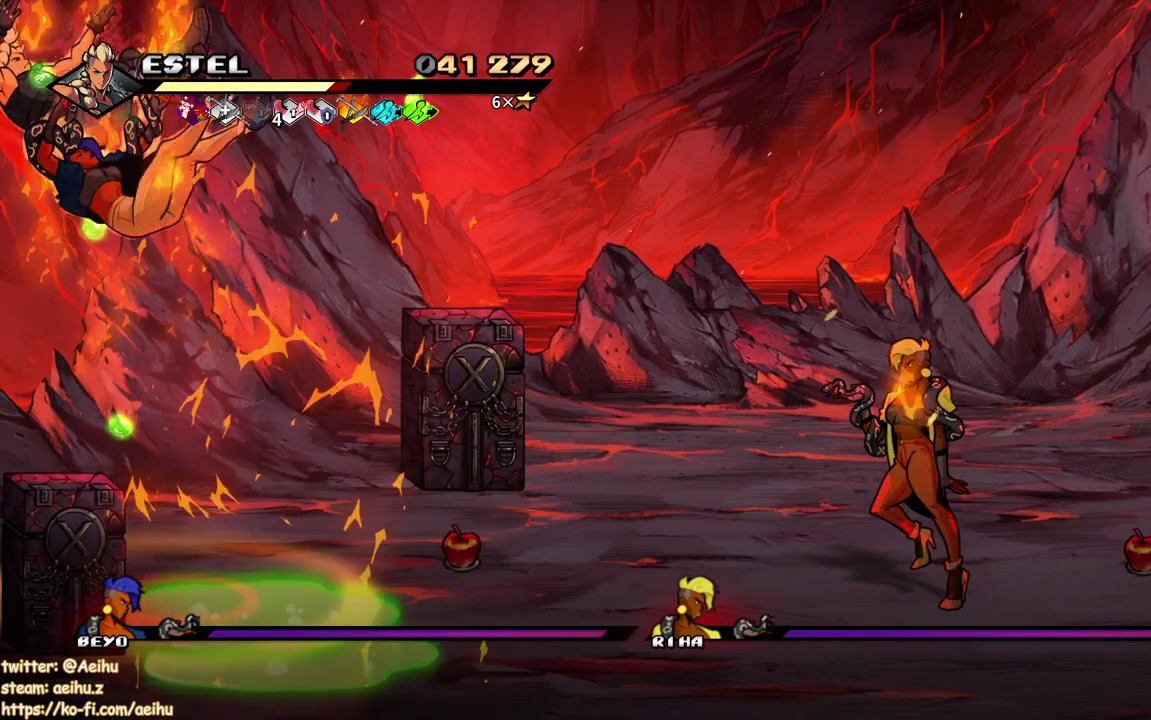
{"buttons": [], "events": [[200, "SQUARE", "down"], [367, "SQUARE", "up"]]}
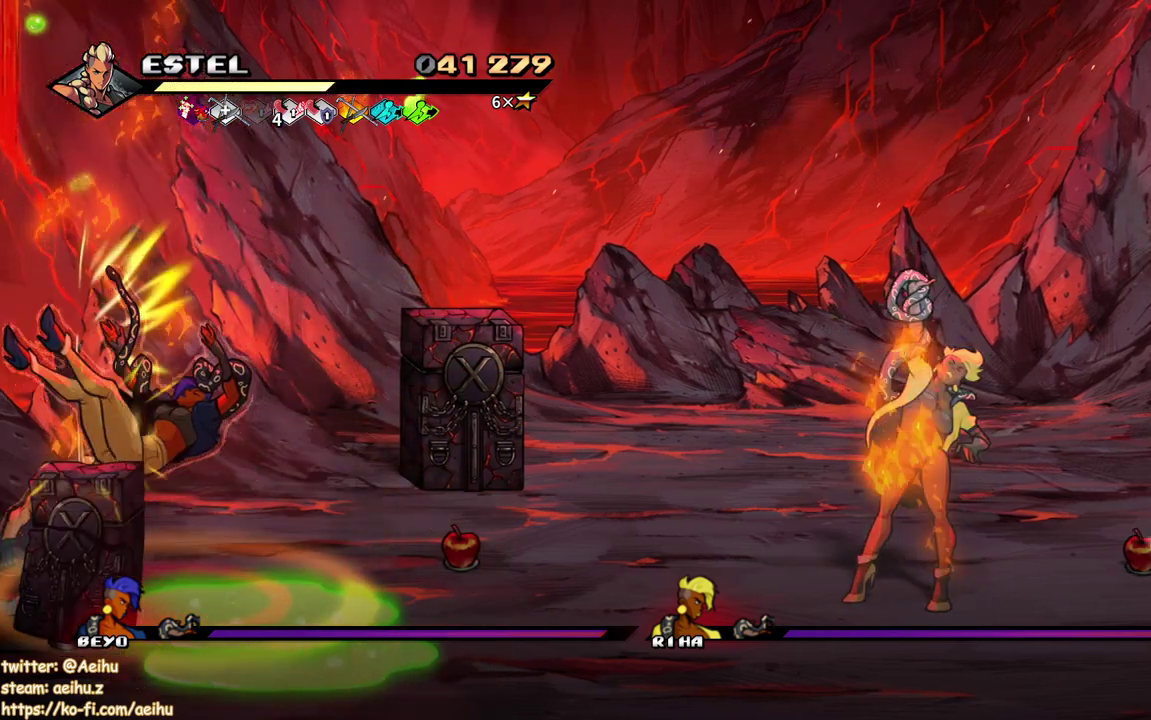
{"buttons": ["DPAD_DOWN"], "events": [[83, "SQUARE", "down"], [167, "SQUARE", "up"], [483, "DPAD_DOWN", "down"]]}
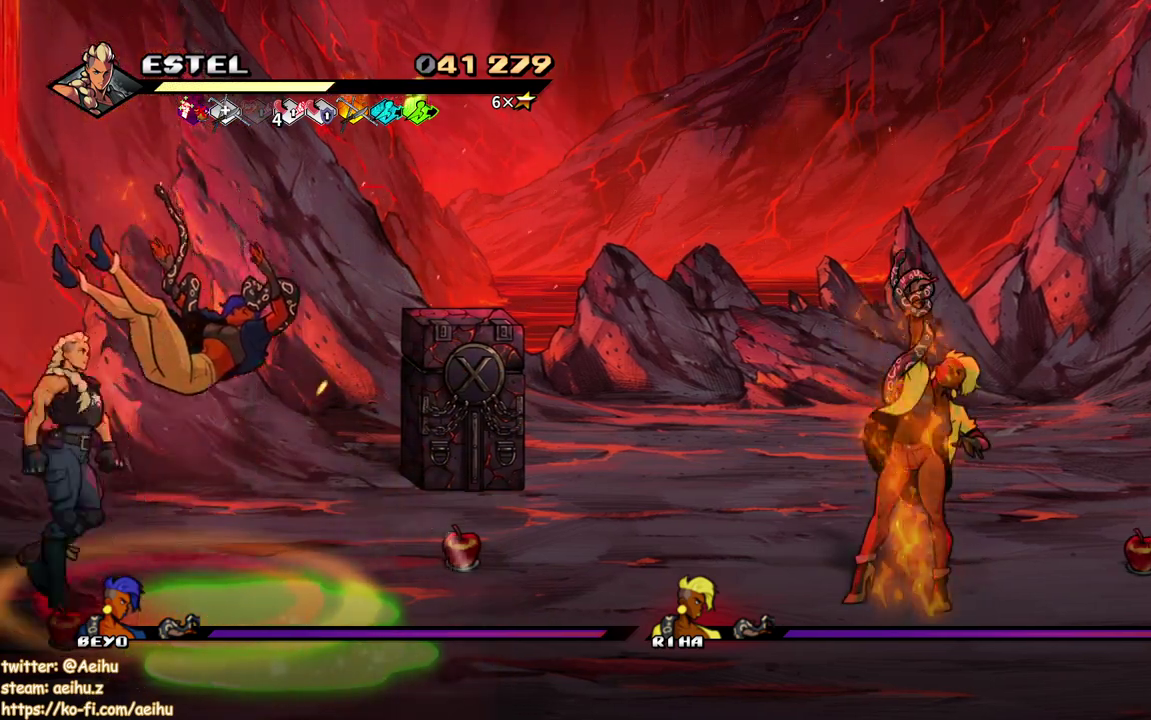
{"buttons": [], "events": [[283, "CIRCLE", "down"], [350, "DPAD_DOWN", "up"], [400, "CIRCLE", "up"]]}
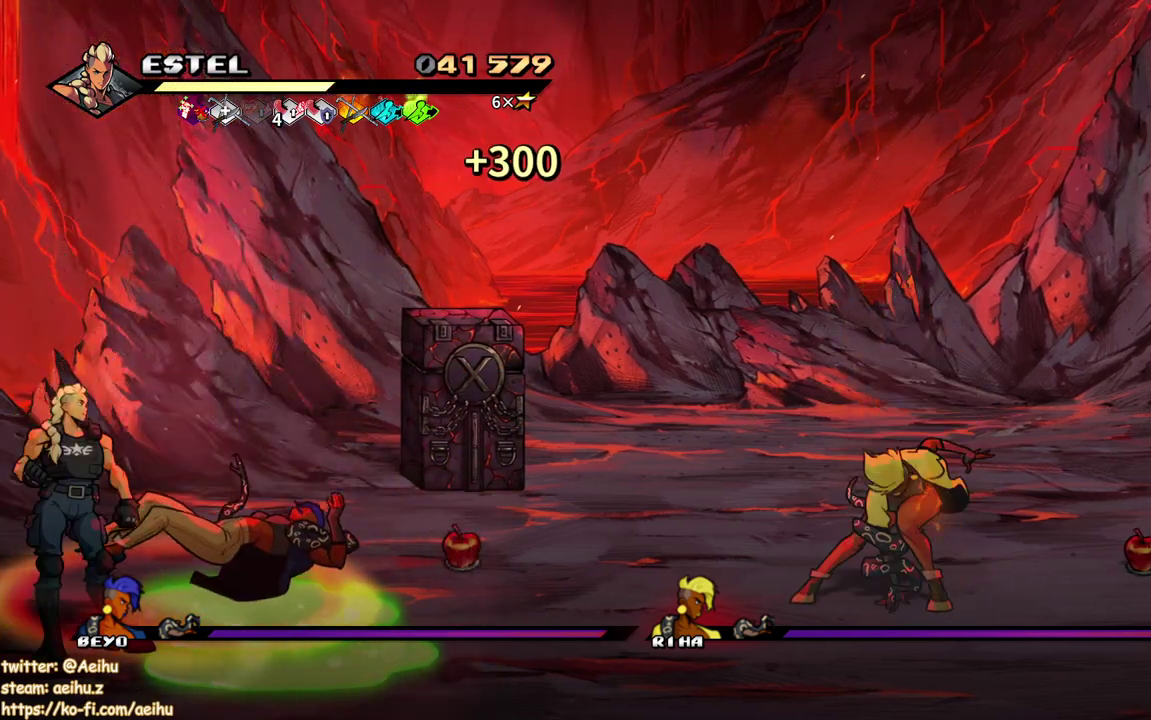
{"buttons": ["DPAD_RIGHT"], "events": [[400, "DPAD_RIGHT", "down"]]}
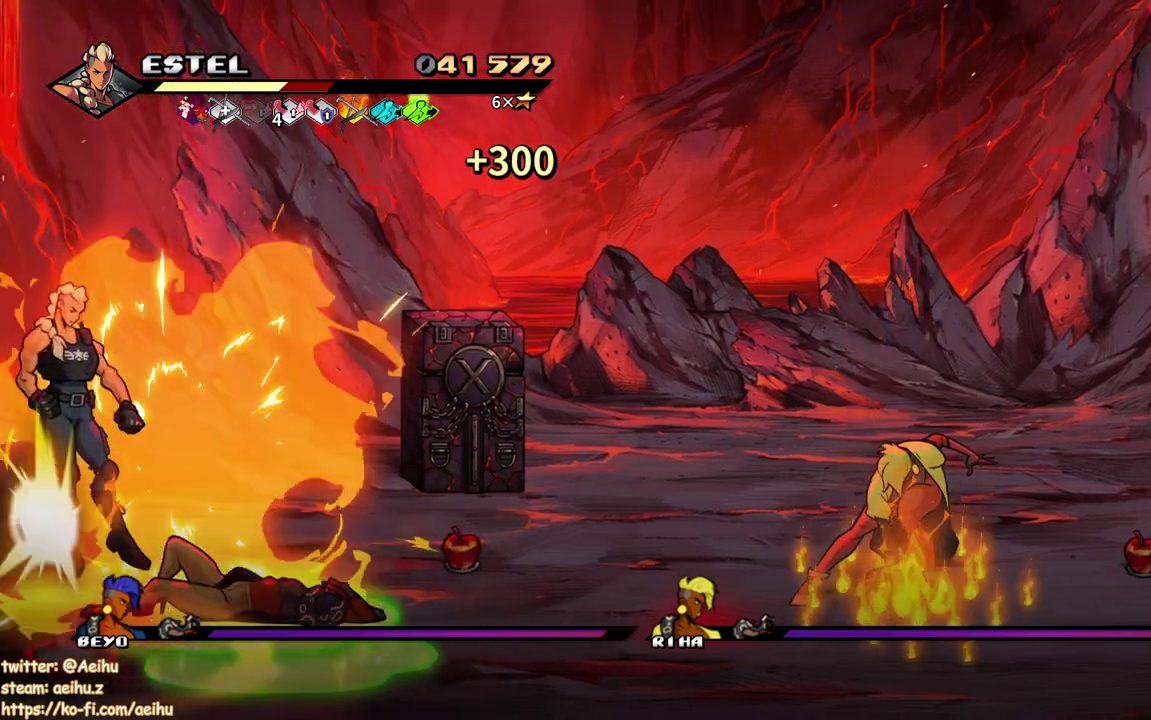
{"buttons": [], "events": [[283, "DPAD_RIGHT", "up"]]}
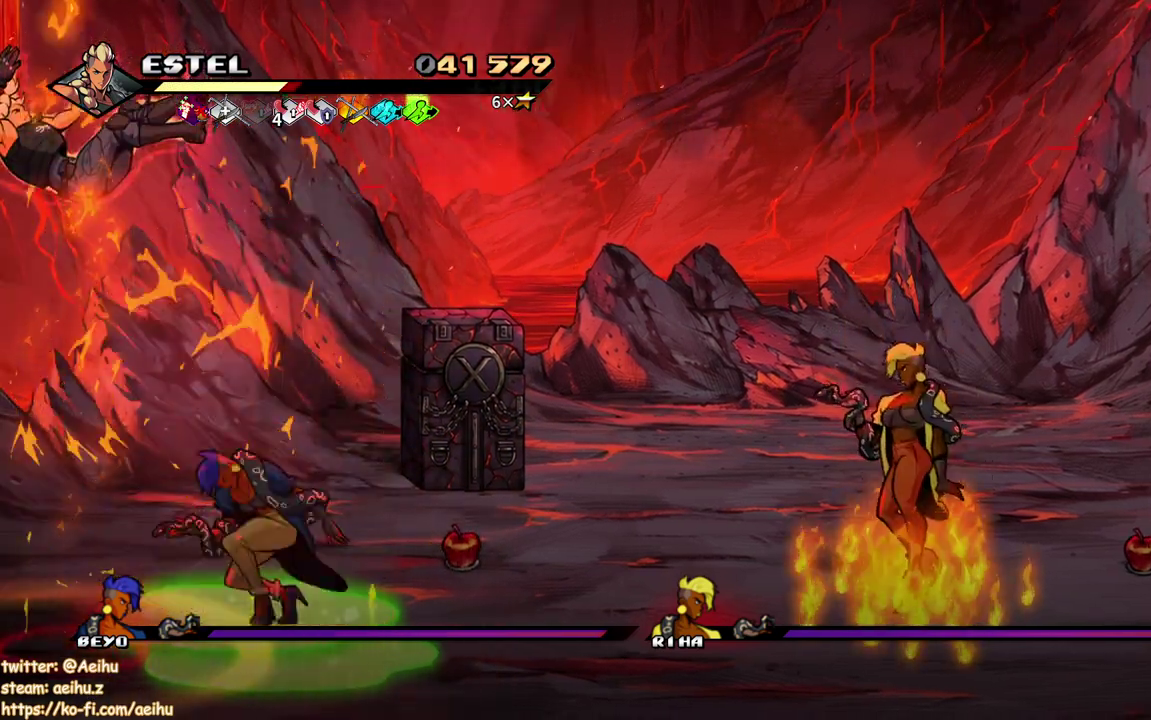
{"buttons": ["DPAD_RIGHT"], "events": [[83, "DPAD_RIGHT", "down"]]}